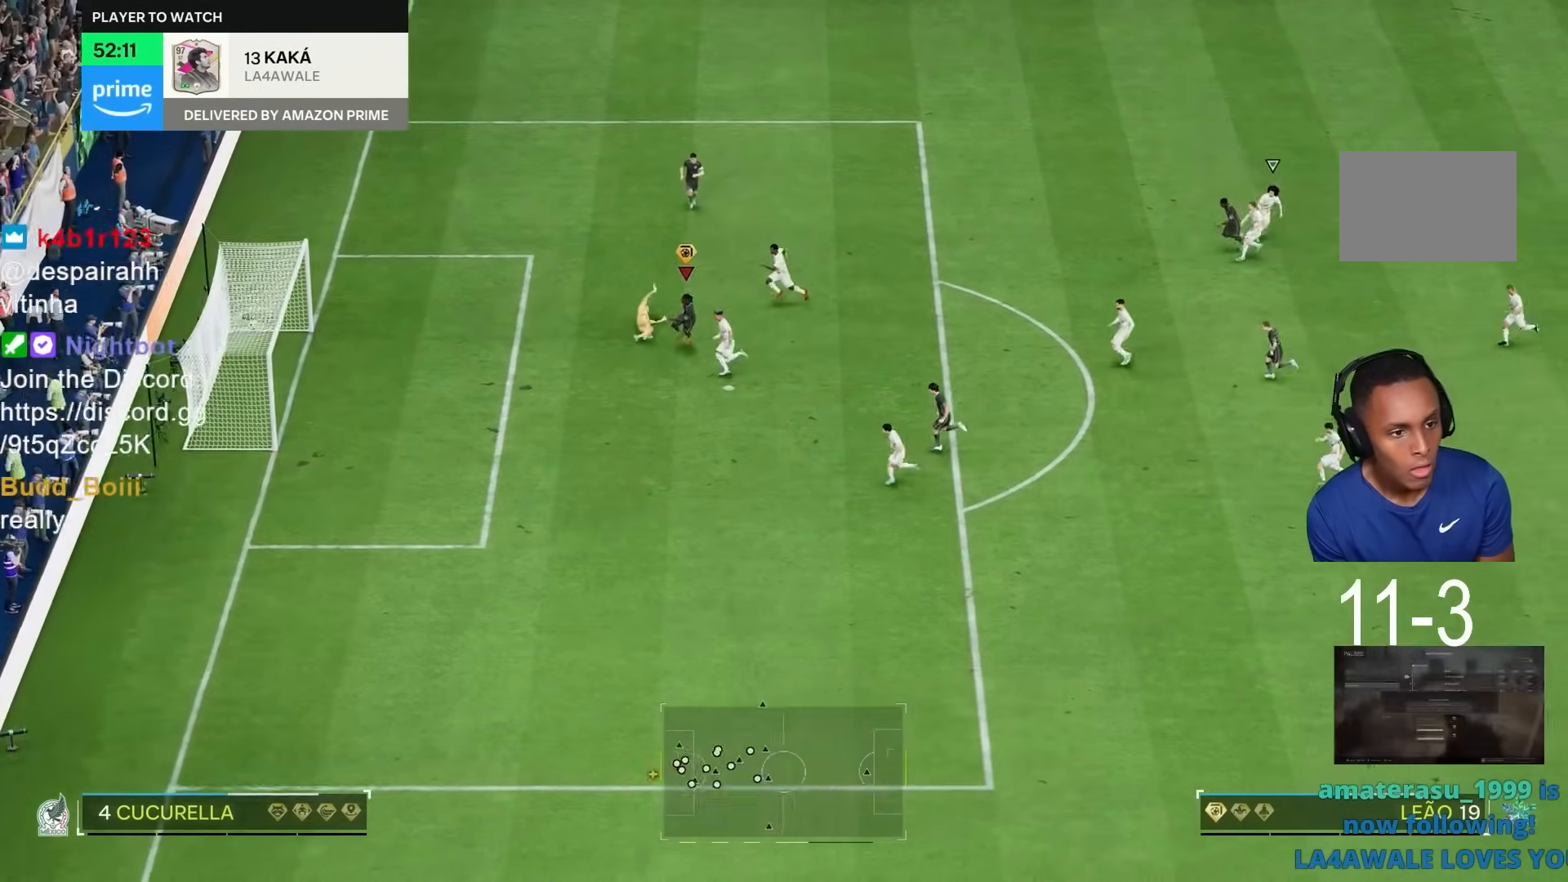
Gameplay with a controller (PlayStation layout); each line is a JSON object with the inputs held at the frame after it. "events" lists button and stick changes between this image and that frame as [ms after this image, input, new state], when the widget could be followed in between. Not read: L3 R3.
{"buttons": ["R2"], "left_stick": "up-left", "right_stick": "center", "events": [[17, "left_stick", "up-left"], [267, "R2", "down"]]}
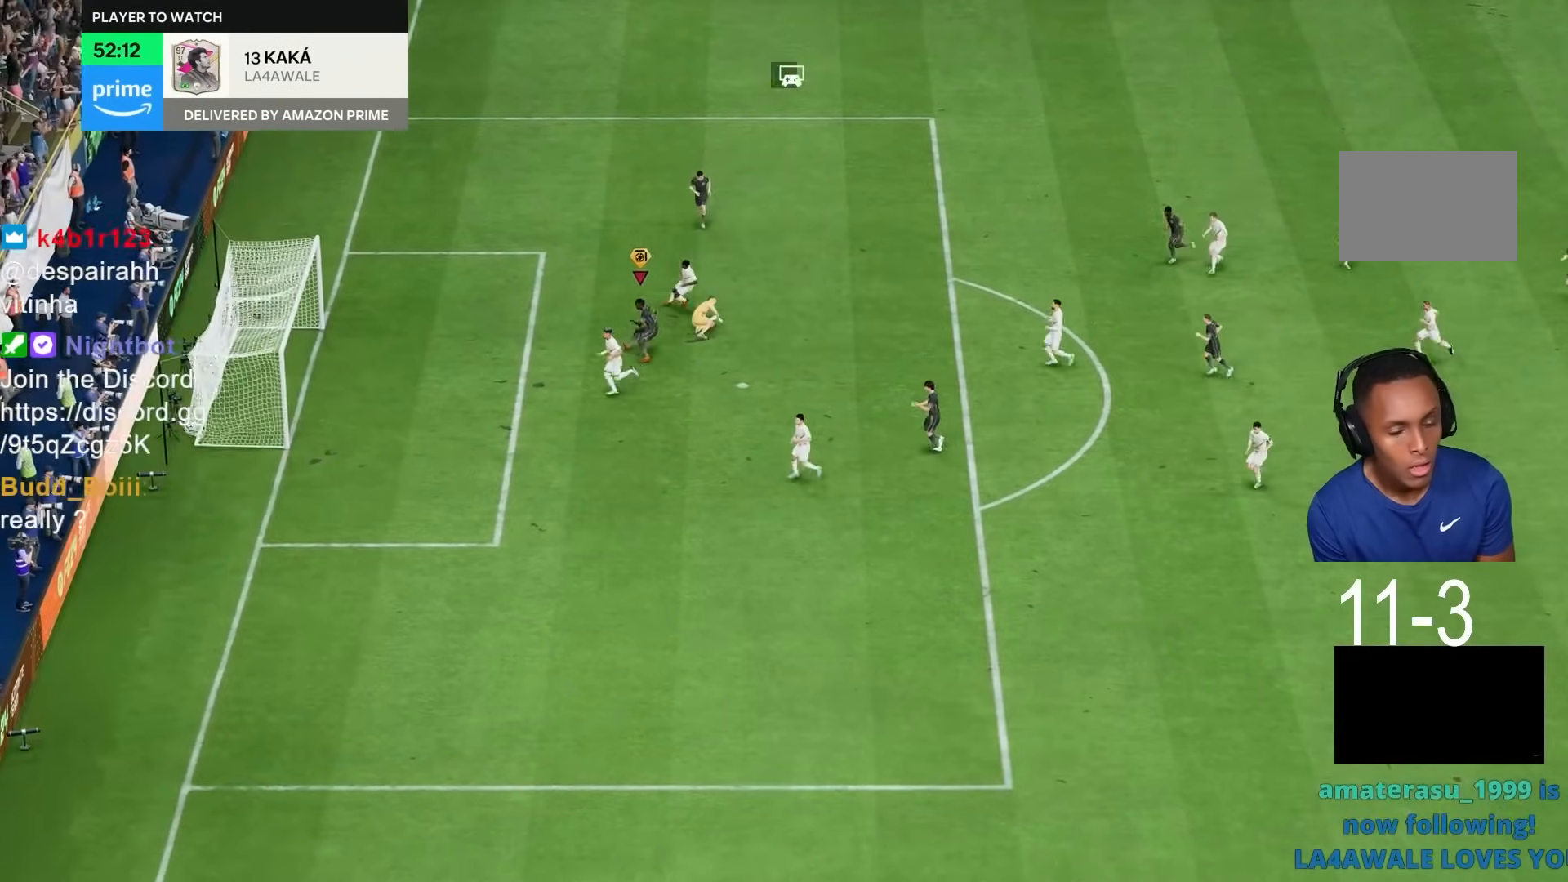
{"buttons": ["R2"], "left_stick": "up", "right_stick": "center", "events": [[33, "left_stick", "up"]]}
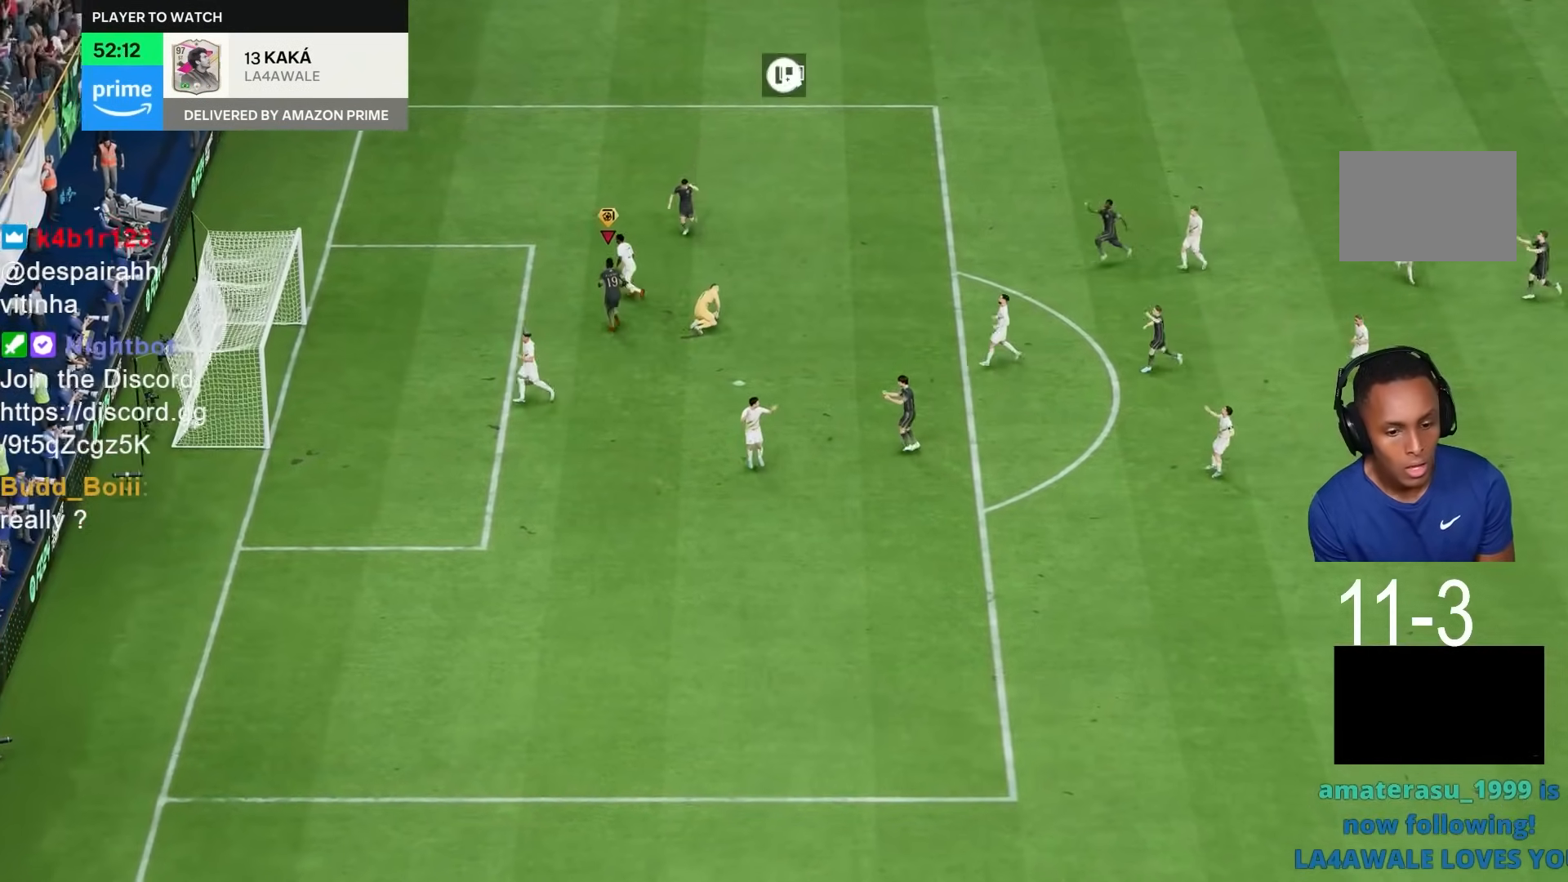
{"buttons": [], "left_stick": "center", "right_stick": "center", "events": [[117, "R2", "up"], [133, "left_stick", "center"], [350, "right_stick", "right"], [400, "right_stick", "center"]]}
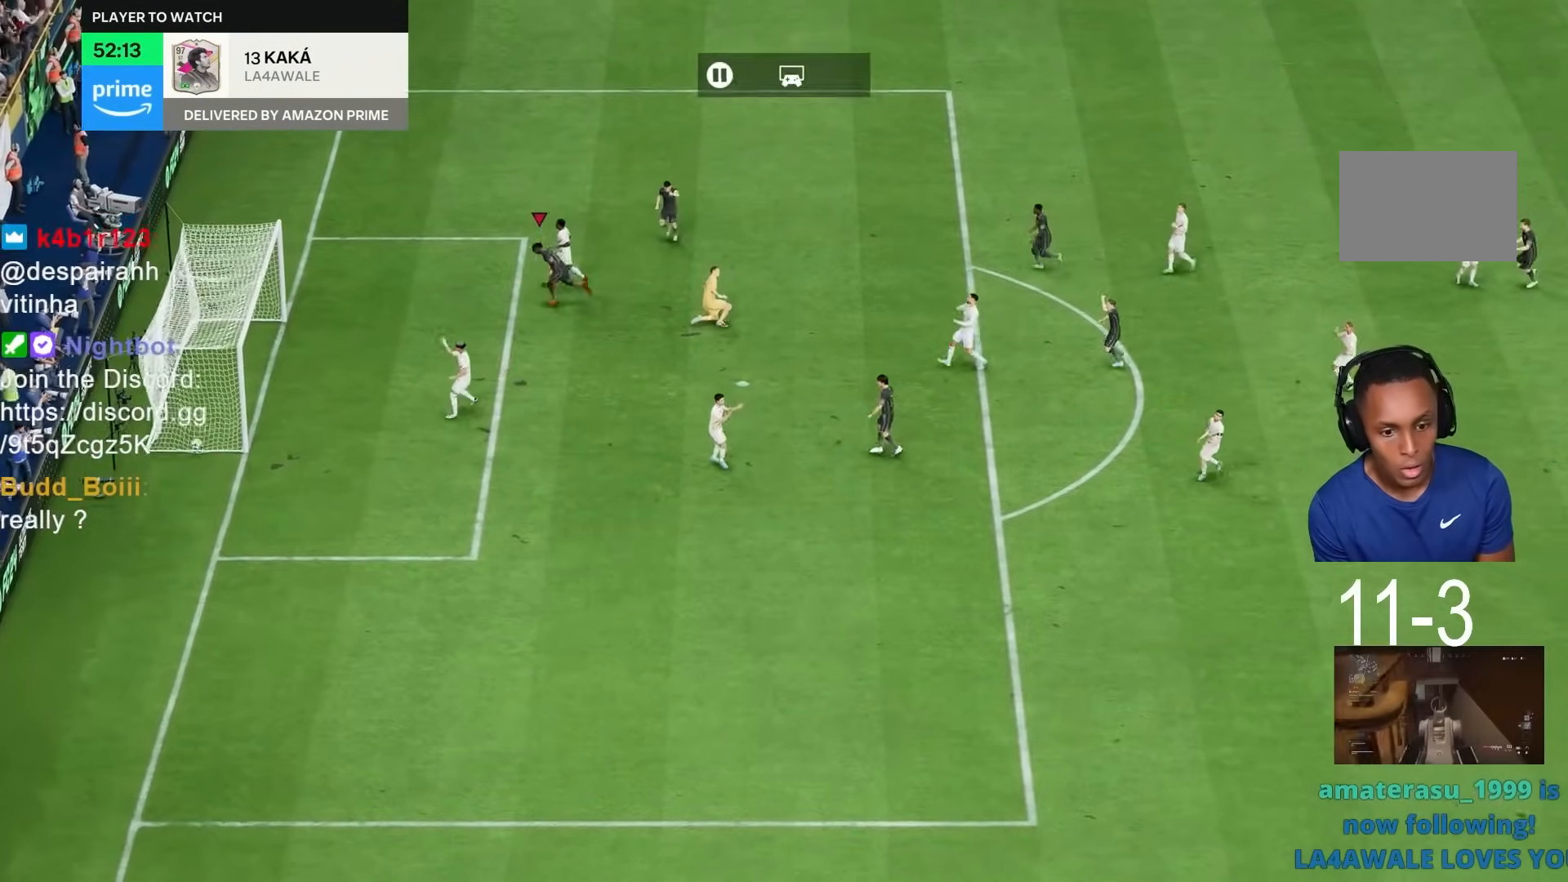
{"buttons": [], "left_stick": "center", "right_stick": "center", "events": []}